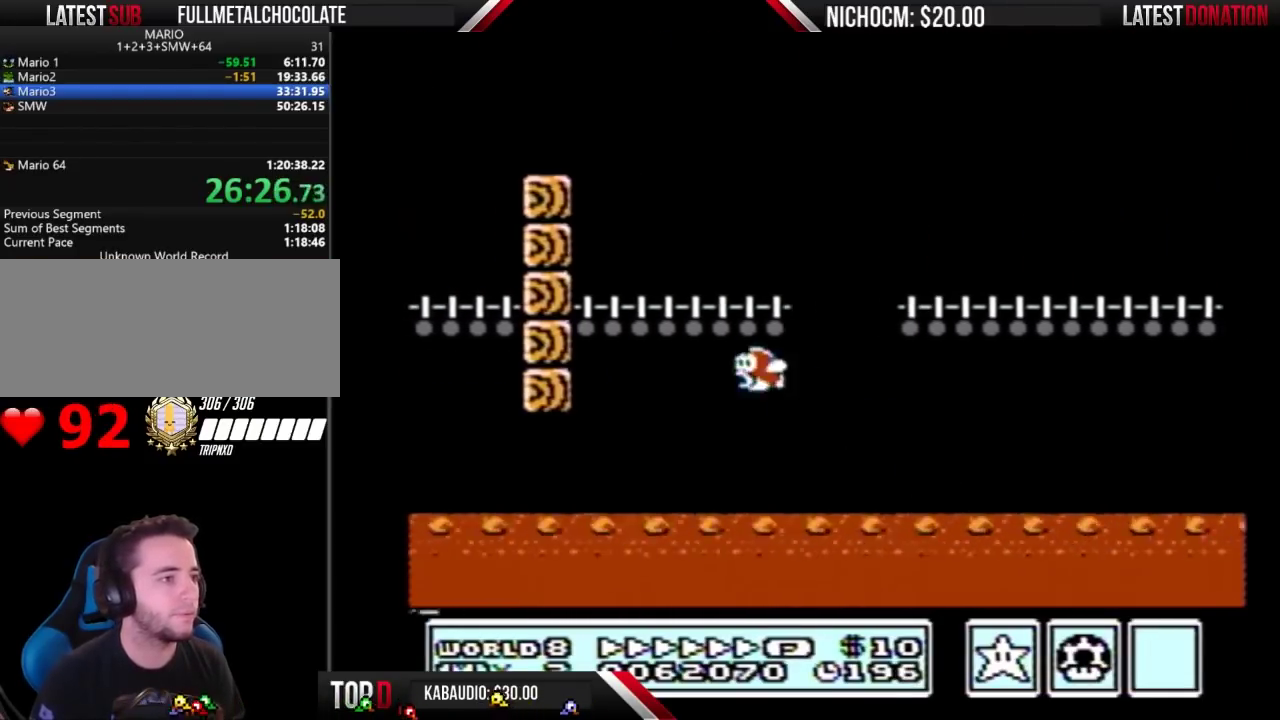
Gameplay with a controller (Nintendo layout); each line is a JSON object with the inputs held at the frame after it. "events" lists button and stick changes between this image and that frame as [ms after this image, input, new state], when the widget could be followed in between. Not read: L3 R3.
{"buttons": ["B", "DPAD_RIGHT"], "events": [[300, "A", "up"]]}
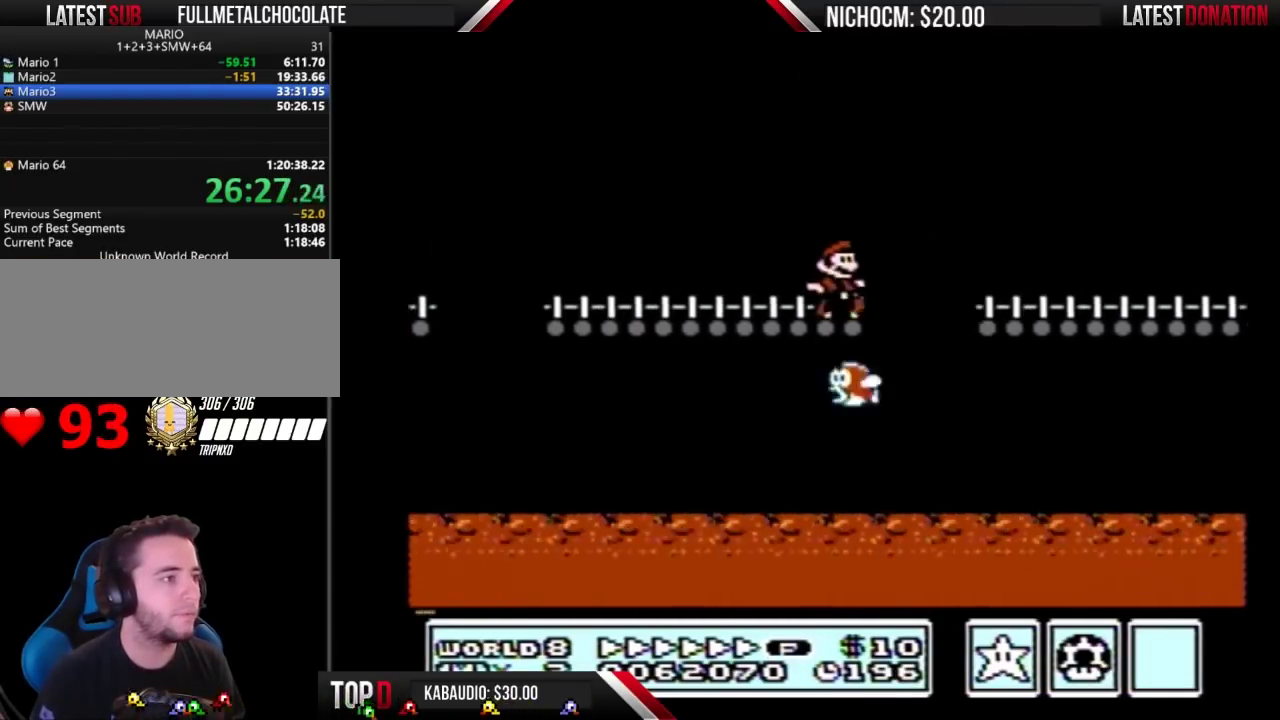
{"buttons": ["A", "B", "DPAD_RIGHT"], "events": [[67, "A", "down"]]}
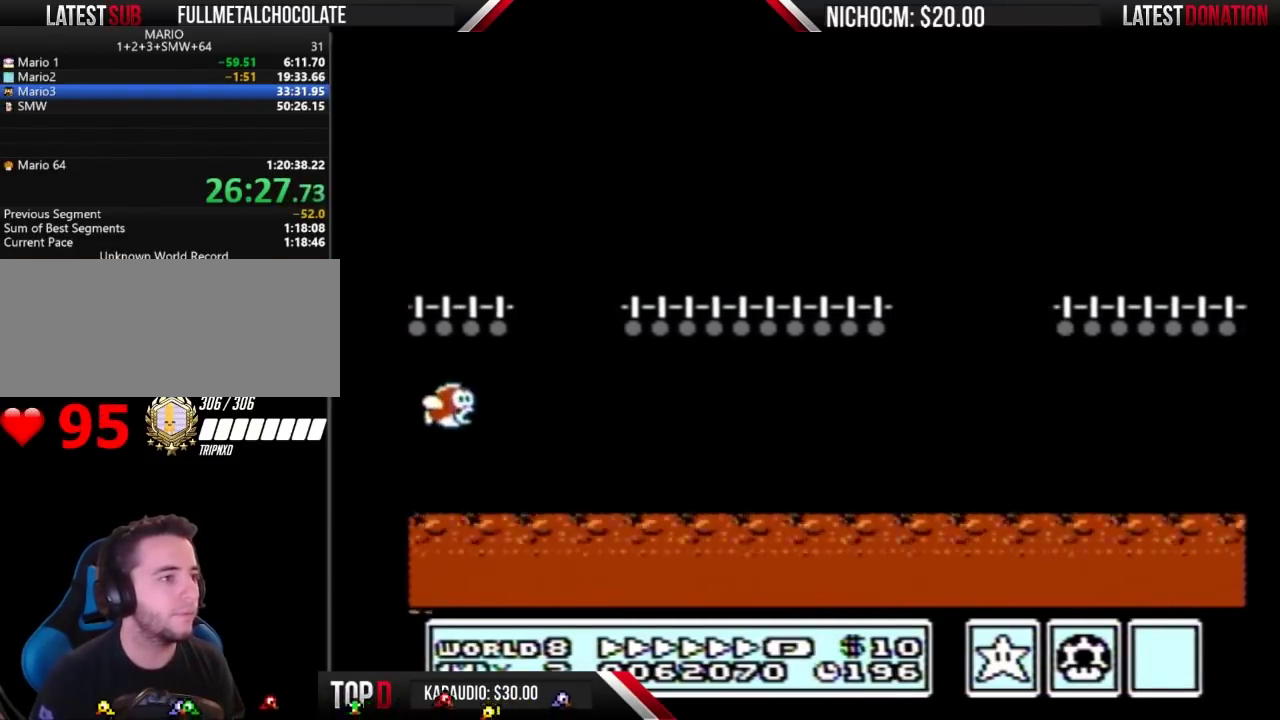
{"buttons": ["A", "B", "DPAD_RIGHT"], "events": []}
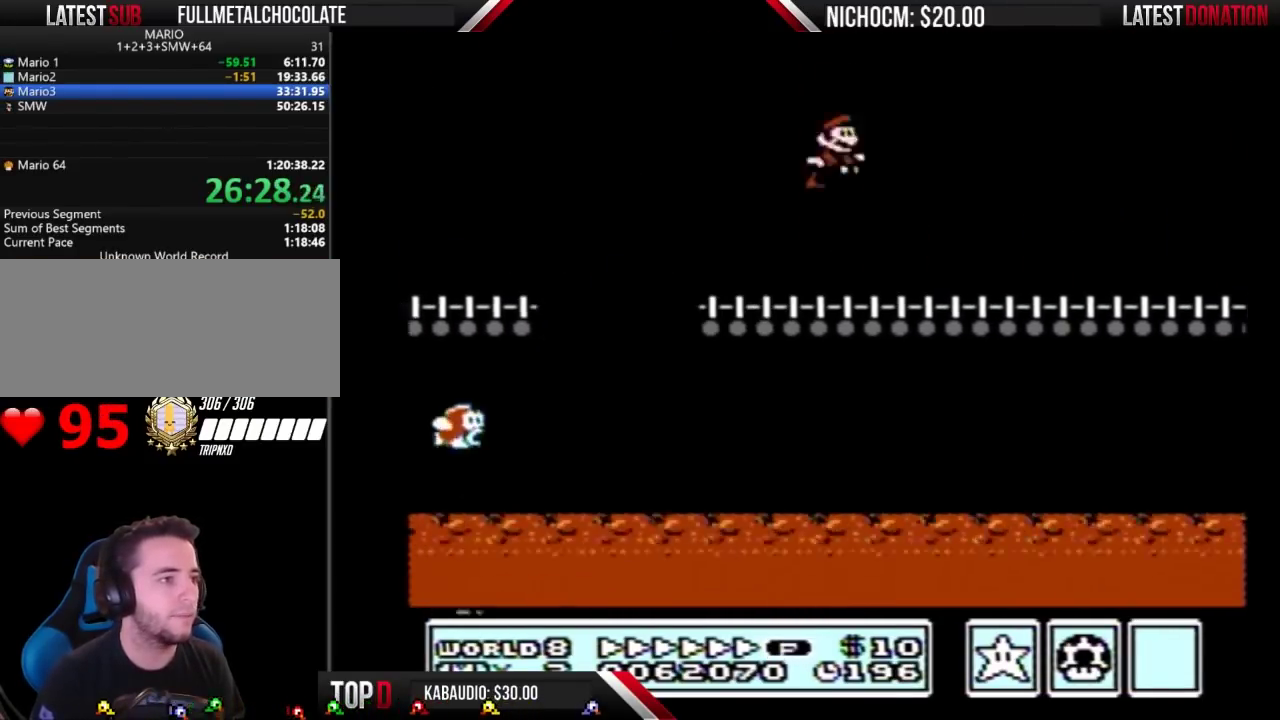
{"buttons": ["B", "DPAD_RIGHT"], "events": [[133, "A", "up"]]}
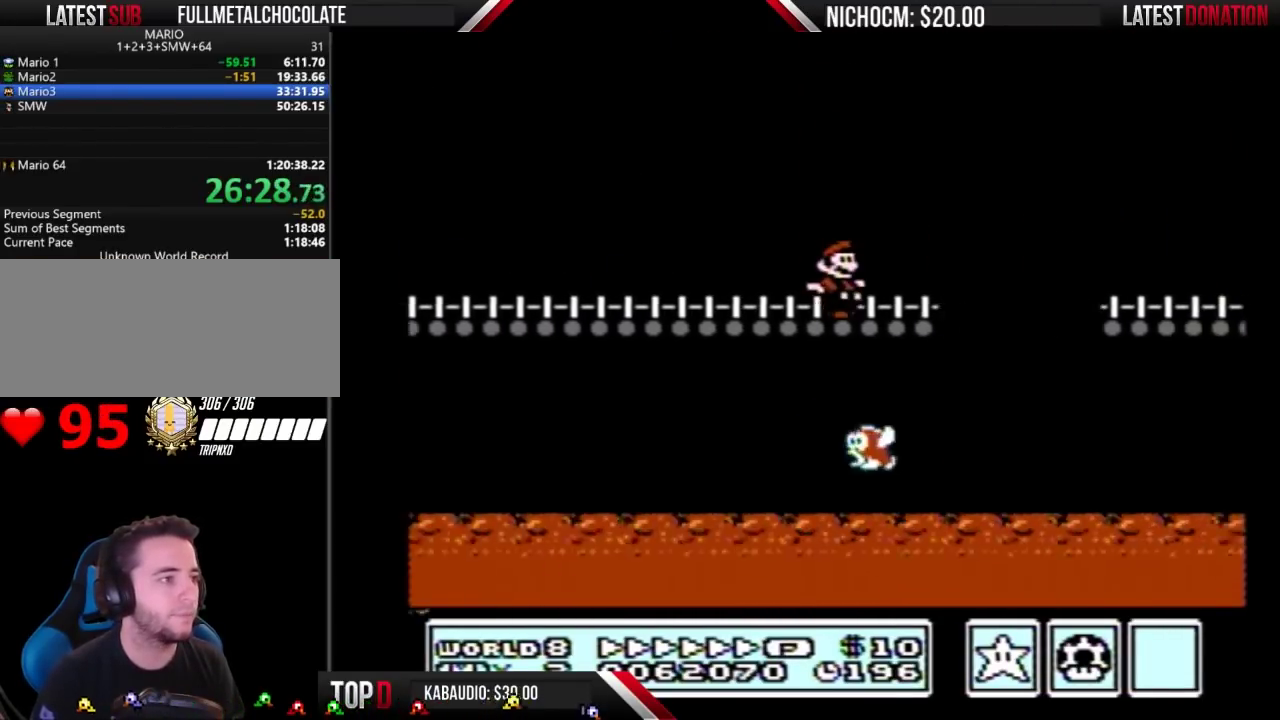
{"buttons": ["A", "B", "DPAD_RIGHT"], "events": [[133, "A", "down"]]}
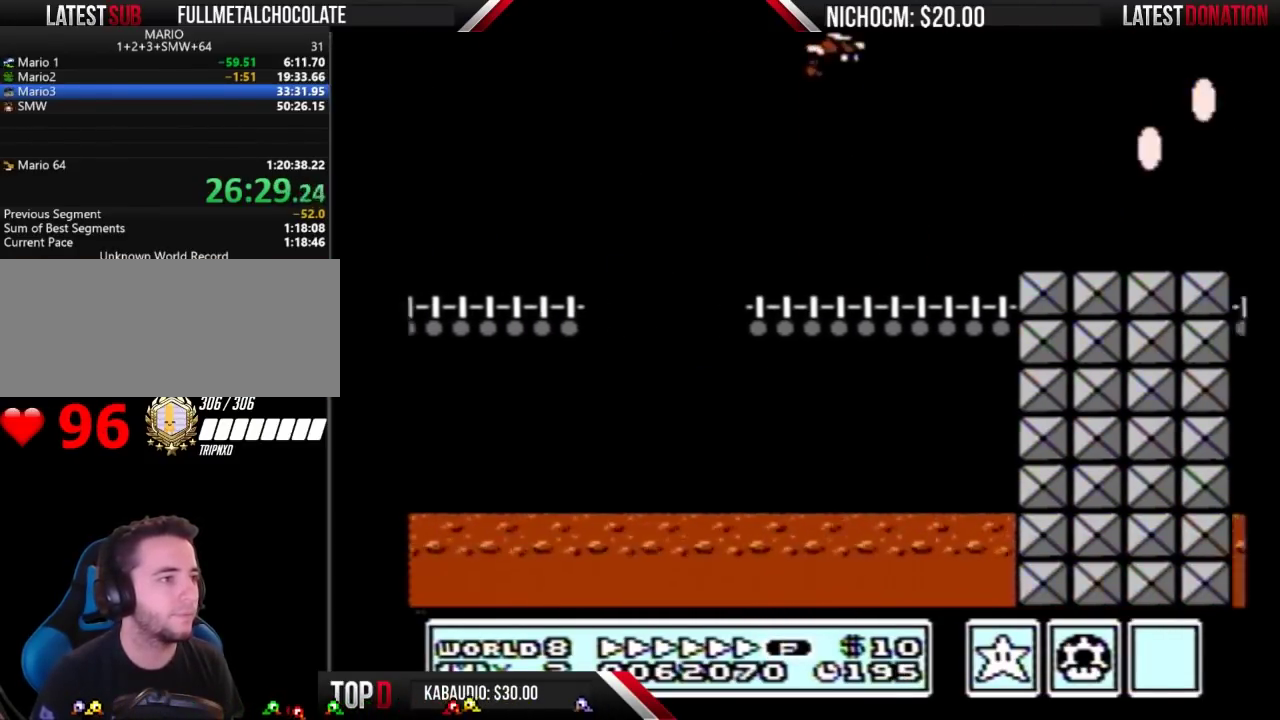
{"buttons": ["A", "B", "DPAD_RIGHT"], "events": []}
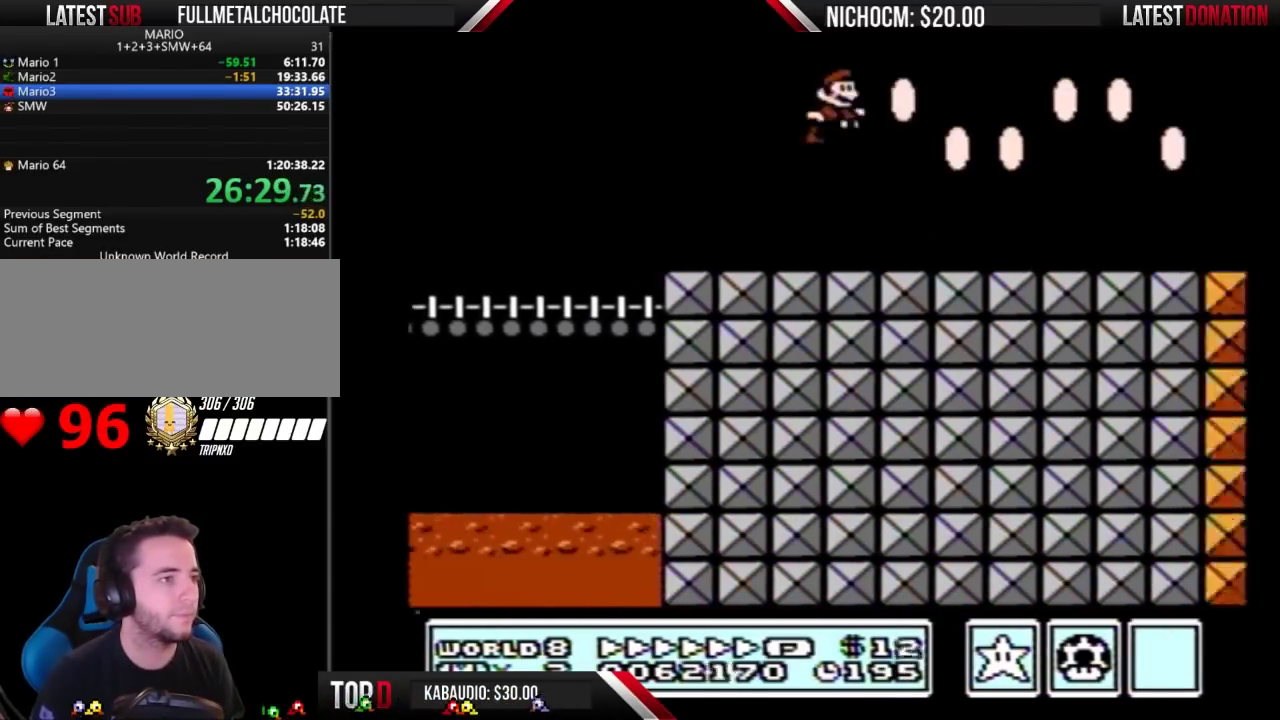
{"buttons": ["B", "DPAD_RIGHT"], "events": [[133, "A", "up"]]}
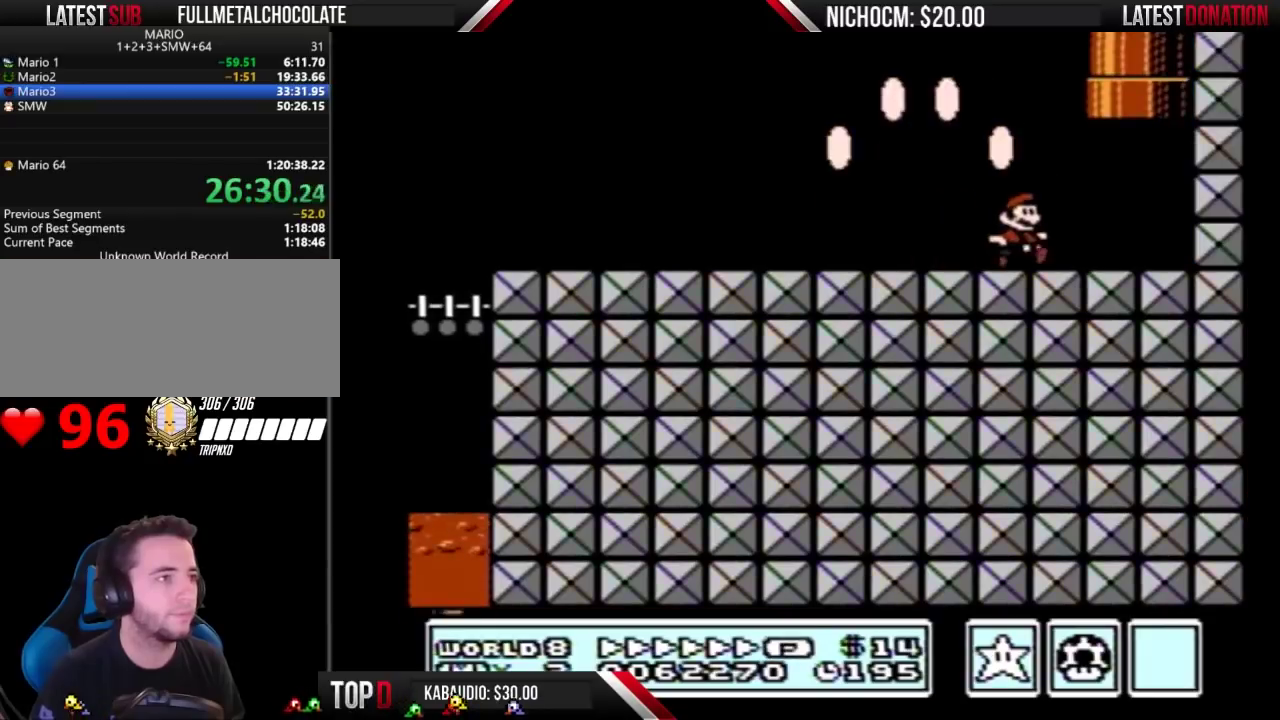
{"buttons": [], "events": [[133, "A", "down"], [133, "DPAD_LEFT", "down"], [133, "DPAD_RIGHT", "up"], [200, "DPAD_UP", "down"], [400, "DPAD_LEFT", "up"], [467, "DPAD_UP", "up"], [500, "A", "up"], [500, "B", "up"]]}
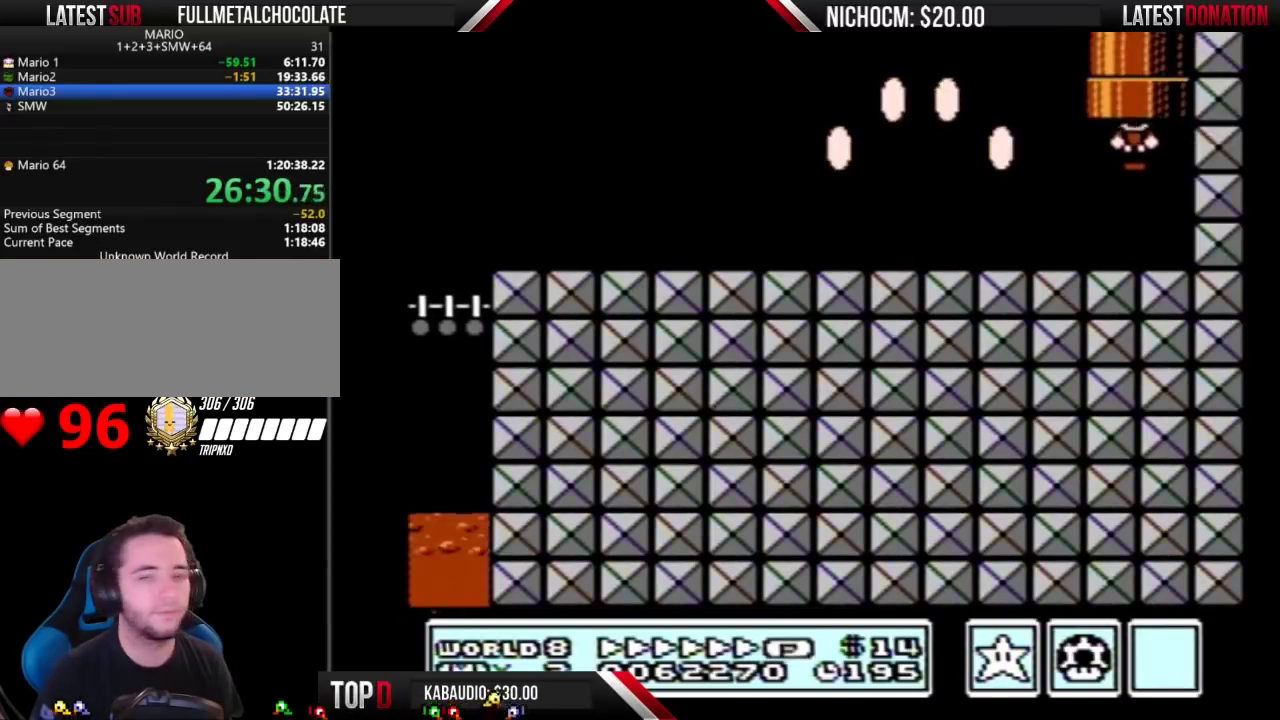
{"buttons": [], "events": []}
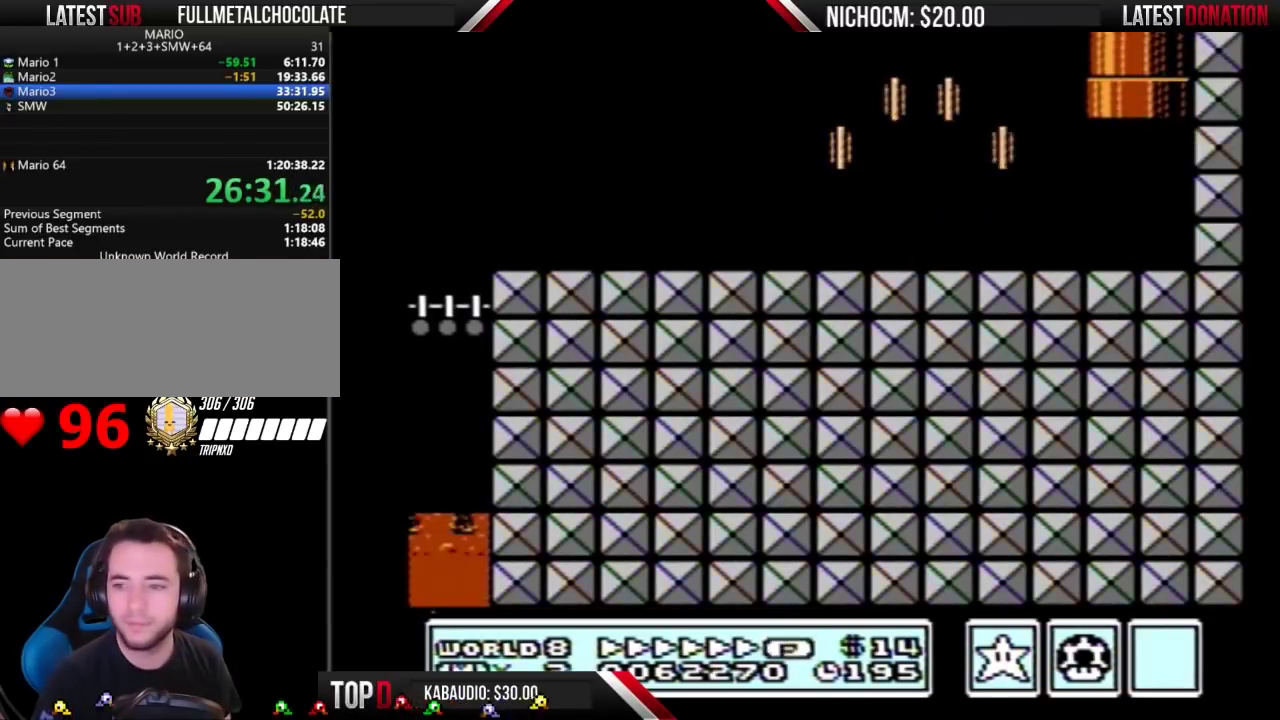
{"buttons": [], "events": []}
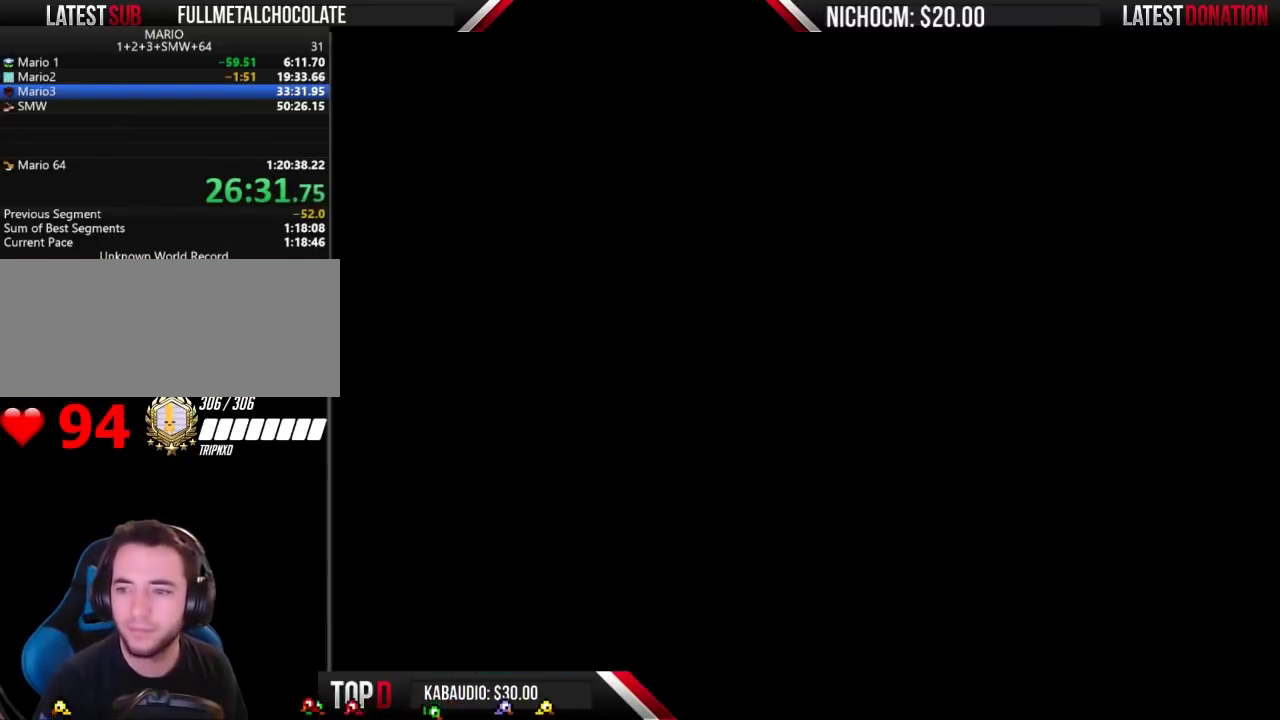
{"buttons": ["B"], "events": [[500, "B", "down"]]}
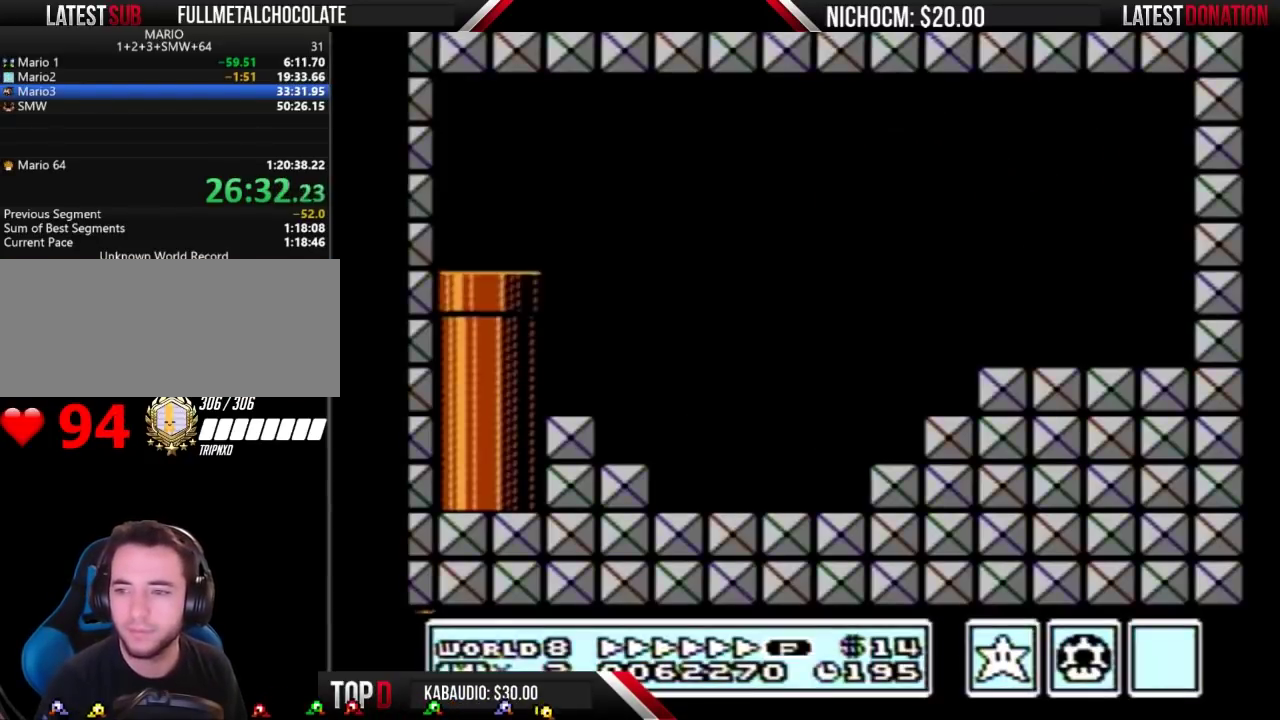
{"buttons": ["B", "DPAD_RIGHT"], "events": [[500, "DPAD_RIGHT", "down"]]}
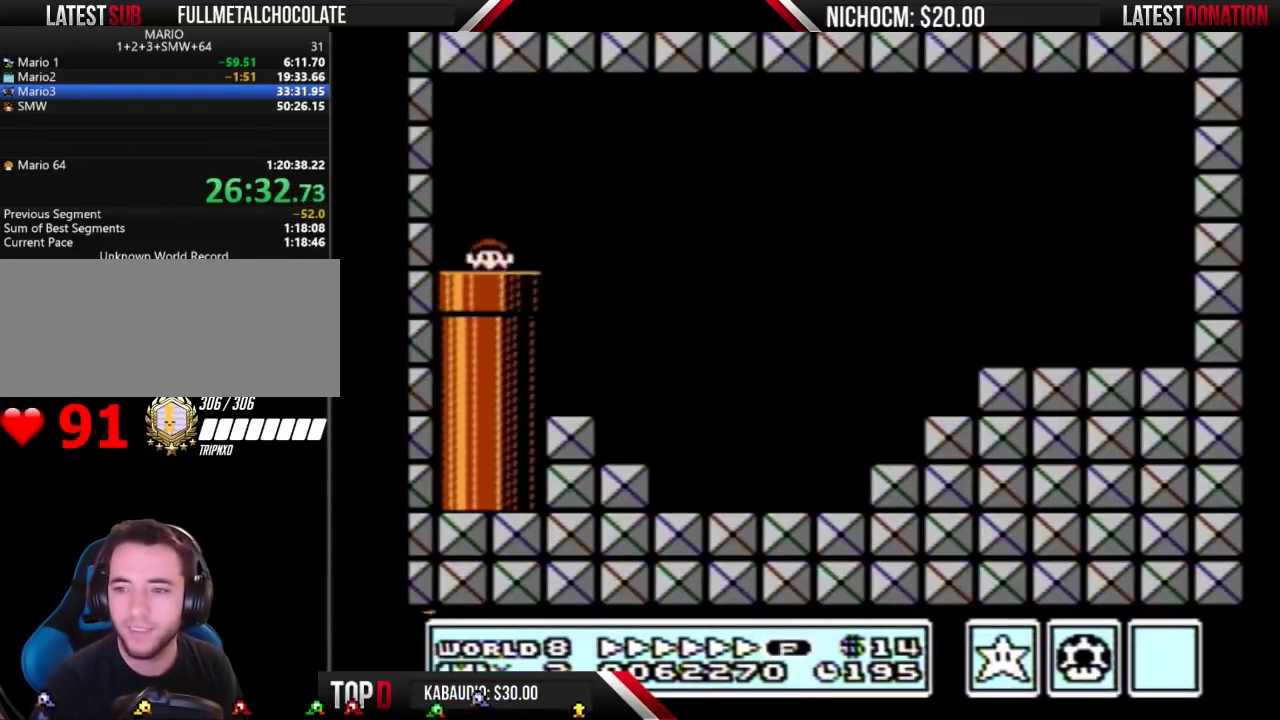
{"buttons": ["B", "DPAD_RIGHT"], "events": []}
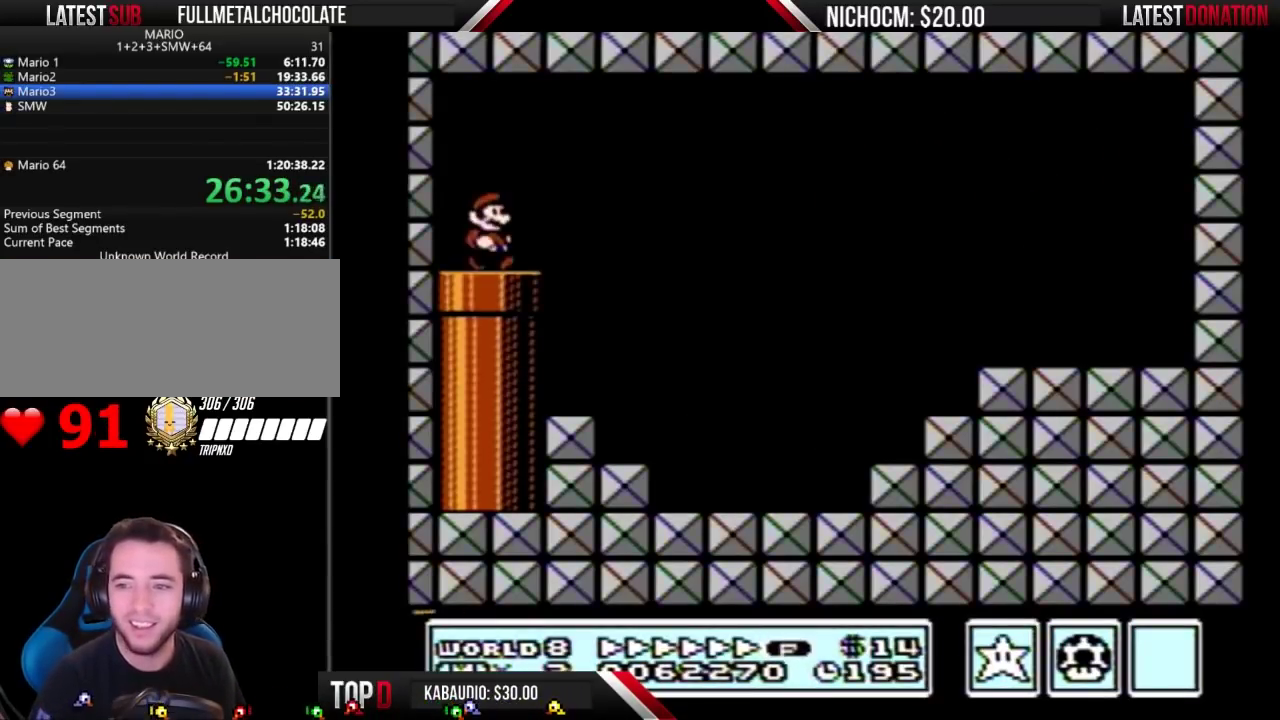
{"buttons": ["B", "DPAD_RIGHT"], "events": [[167, "A", "down"], [233, "A", "up"]]}
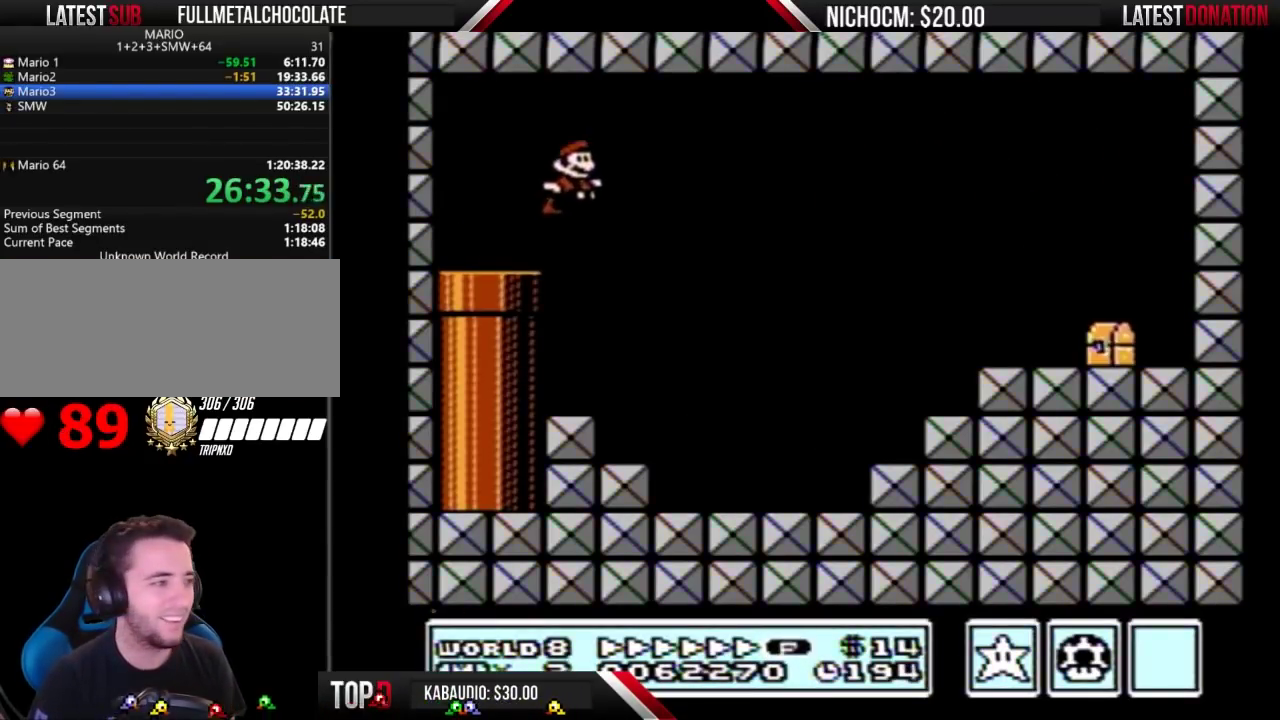
{"buttons": ["A", "B", "DPAD_RIGHT"], "events": [[67, "DPAD_RIGHT", "up"], [167, "DPAD_RIGHT", "down"], [500, "A", "down"]]}
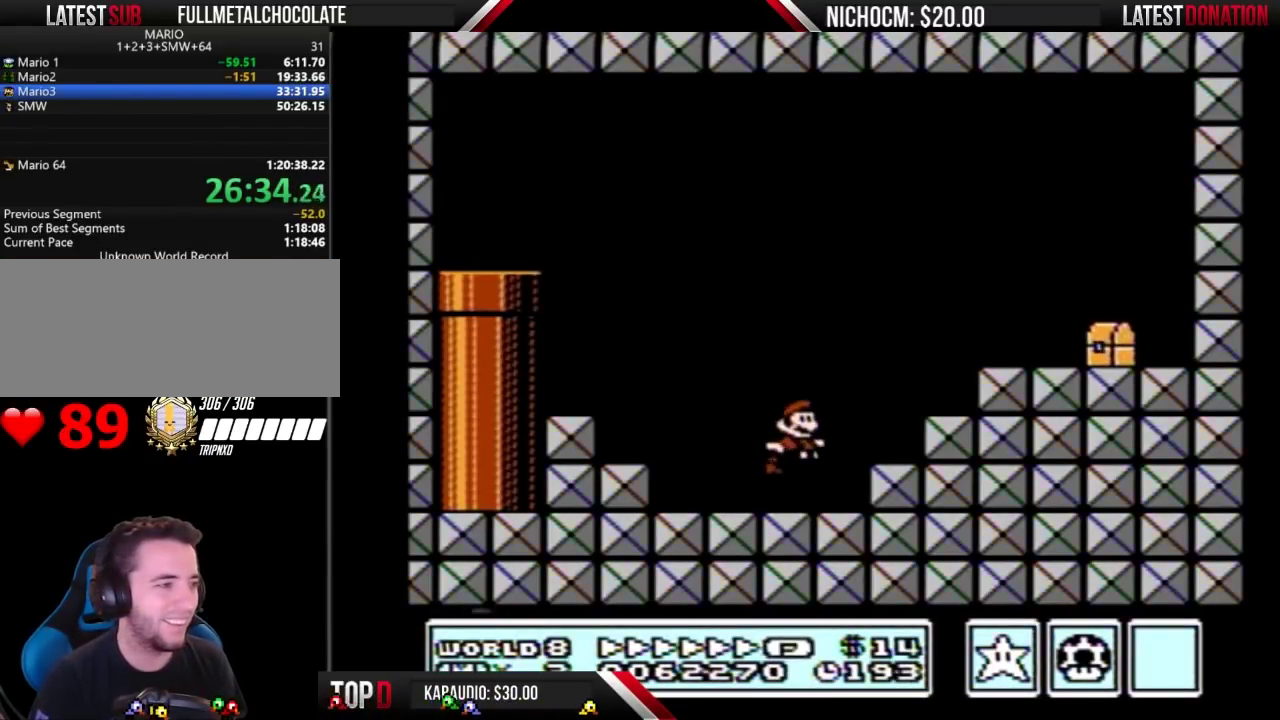
{"buttons": ["B", "DPAD_RIGHT"], "events": [[200, "A", "up"]]}
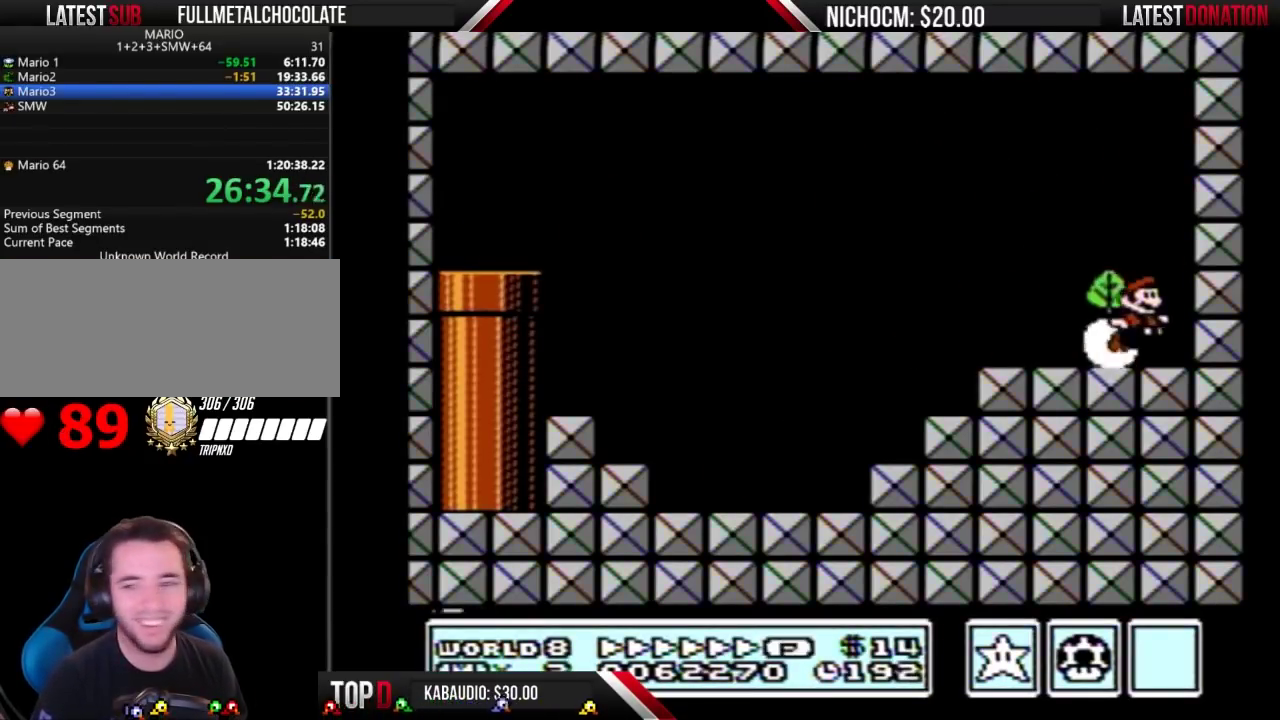
{"buttons": ["B", "DPAD_LEFT"], "events": [[33, "A", "down"], [67, "DPAD_RIGHT", "up"], [100, "DPAD_LEFT", "down"], [300, "A", "up"]]}
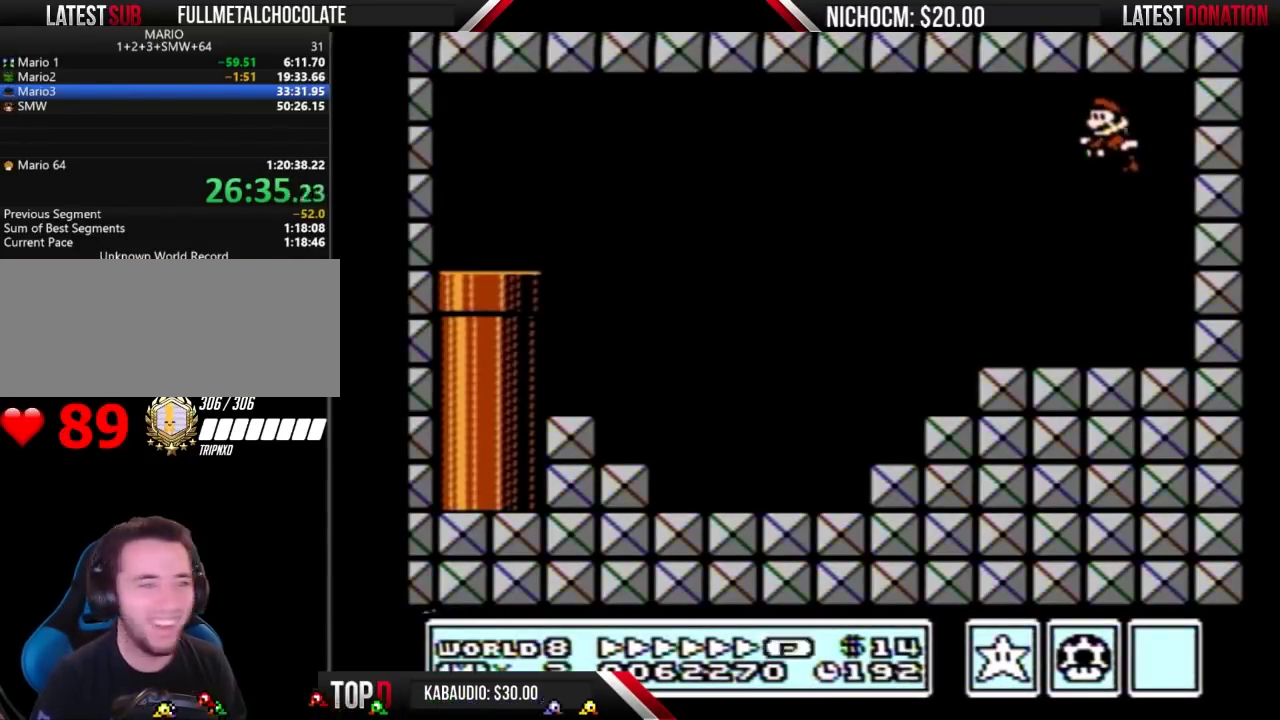
{"buttons": ["A", "B", "DPAD_LEFT"], "events": [[267, "DPAD_DOWN", "down"], [300, "DPAD_LEFT", "up"], [333, "A", "down"], [400, "DPAD_DOWN", "up"], [400, "DPAD_LEFT", "down"]]}
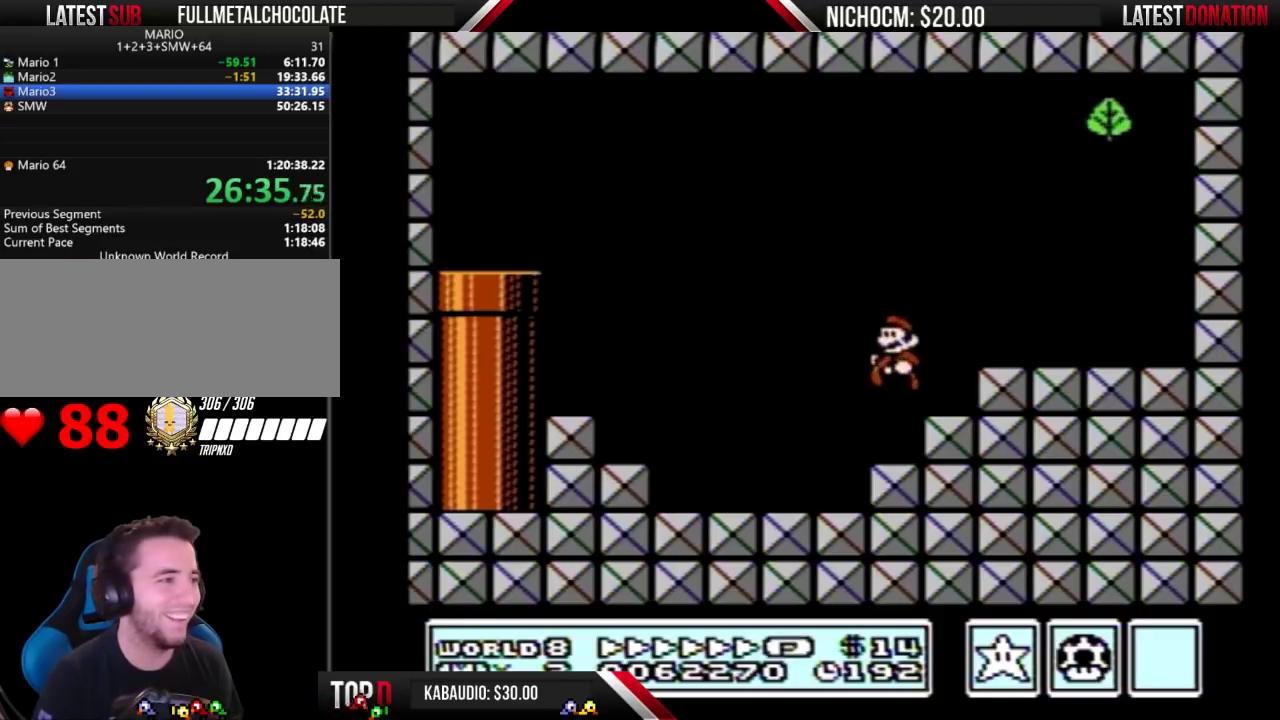
{"buttons": ["B", "DPAD_RIGHT"], "events": [[267, "A", "up"], [433, "DPAD_LEFT", "up"], [467, "DPAD_RIGHT", "down"]]}
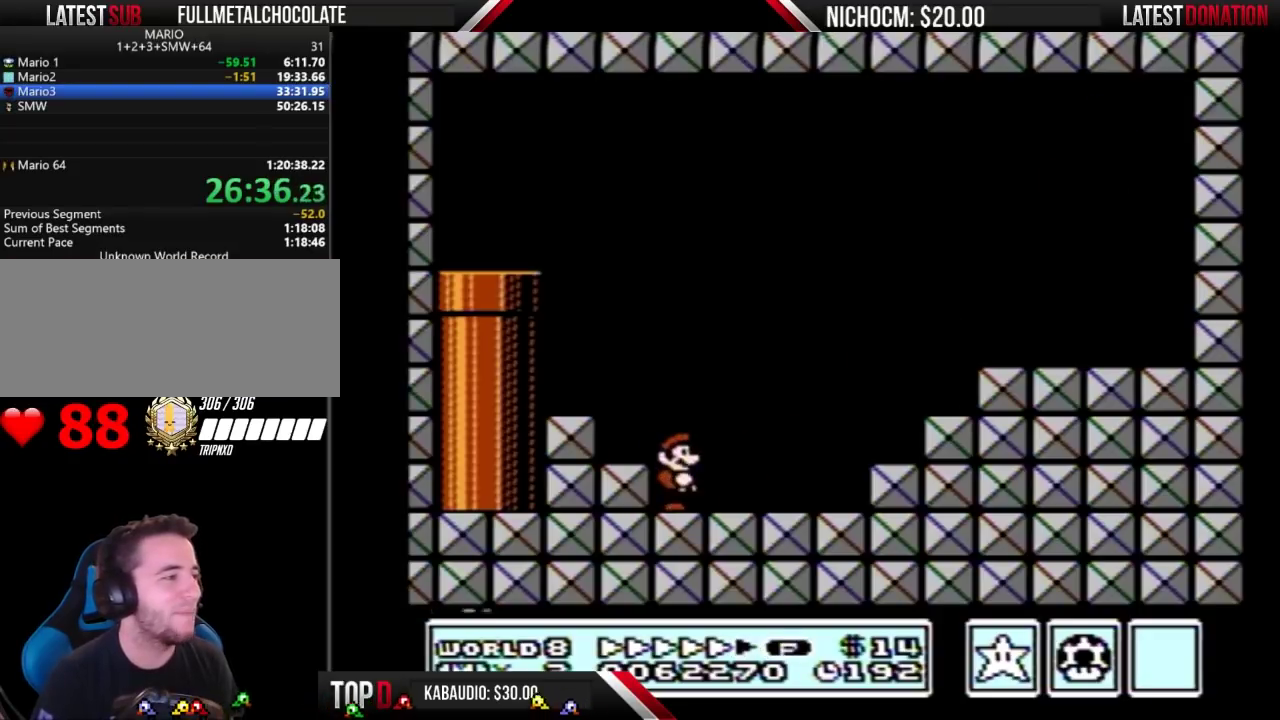
{"buttons": ["A", "B", "DPAD_RIGHT"], "events": [[400, "A", "down"]]}
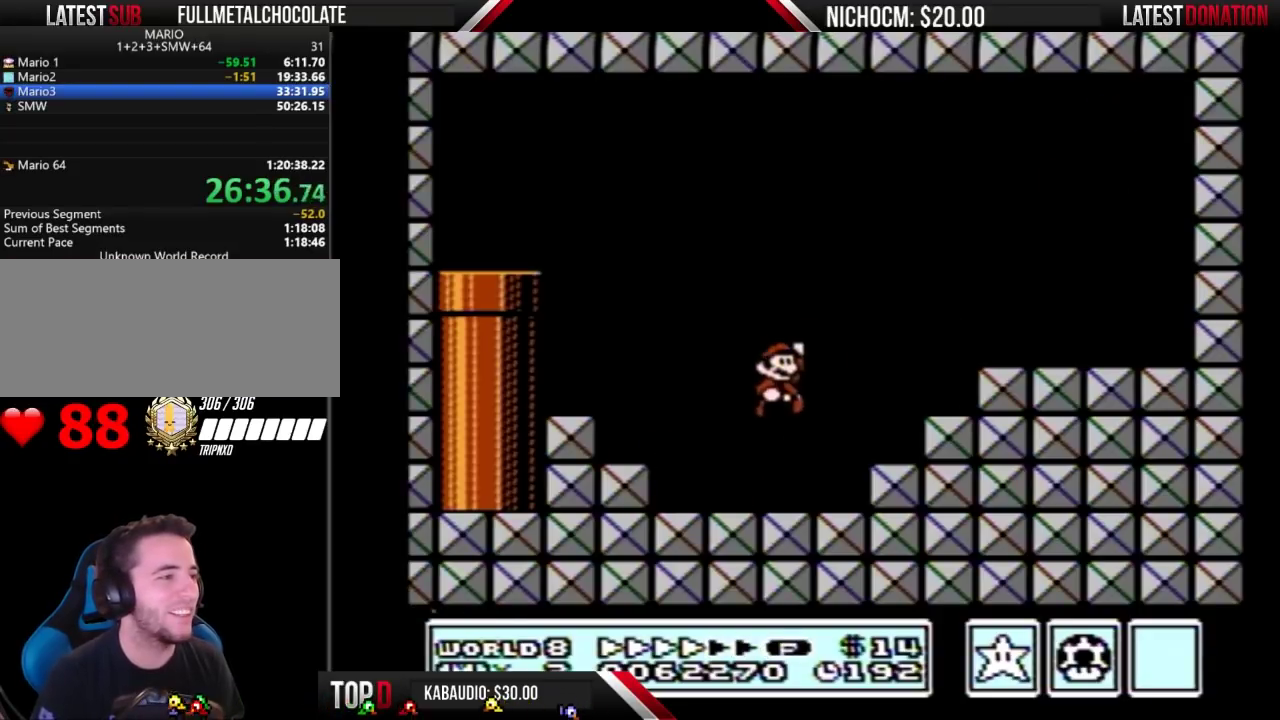
{"buttons": ["B"], "events": [[200, "A", "up"], [200, "DPAD_RIGHT", "up"], [300, "DPAD_LEFT", "down"], [367, "DPAD_LEFT", "up"]]}
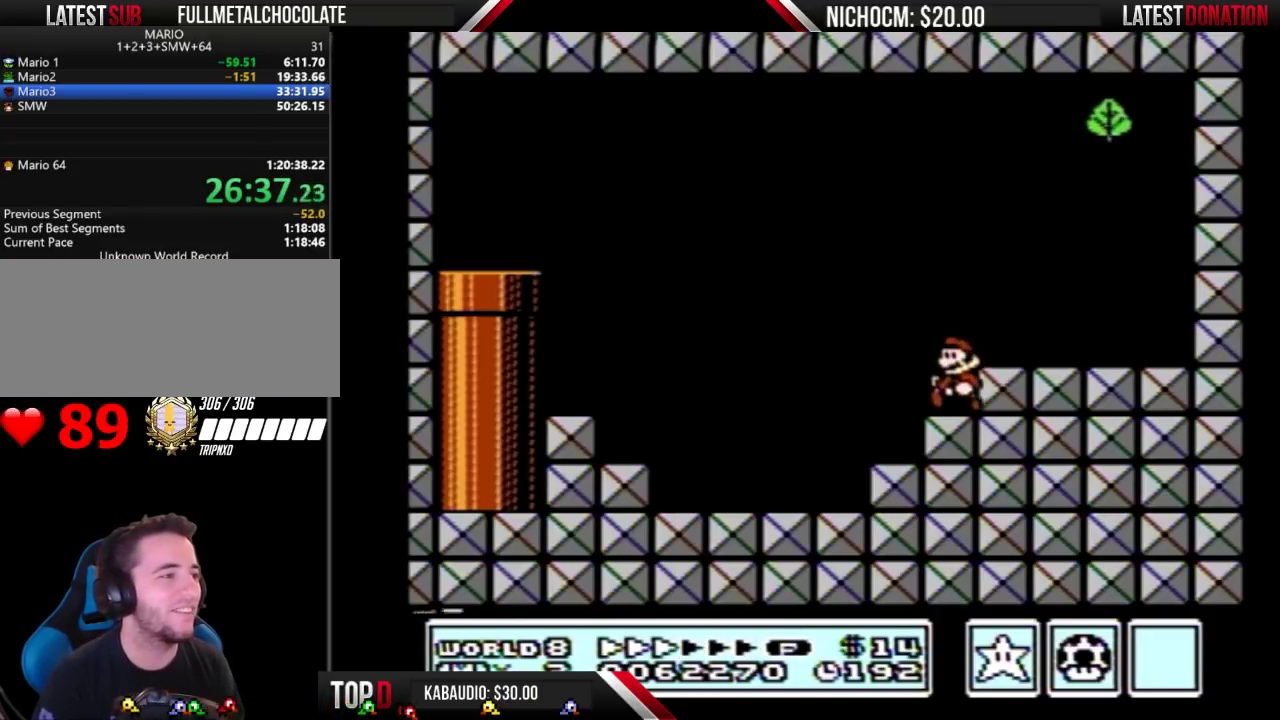
{"buttons": ["B", "DPAD_RIGHT"], "events": [[33, "A", "down"], [67, "DPAD_LEFT", "down"], [133, "DPAD_LEFT", "up"], [300, "A", "up"], [400, "A", "down"], [433, "DPAD_RIGHT", "down"], [467, "A", "up"]]}
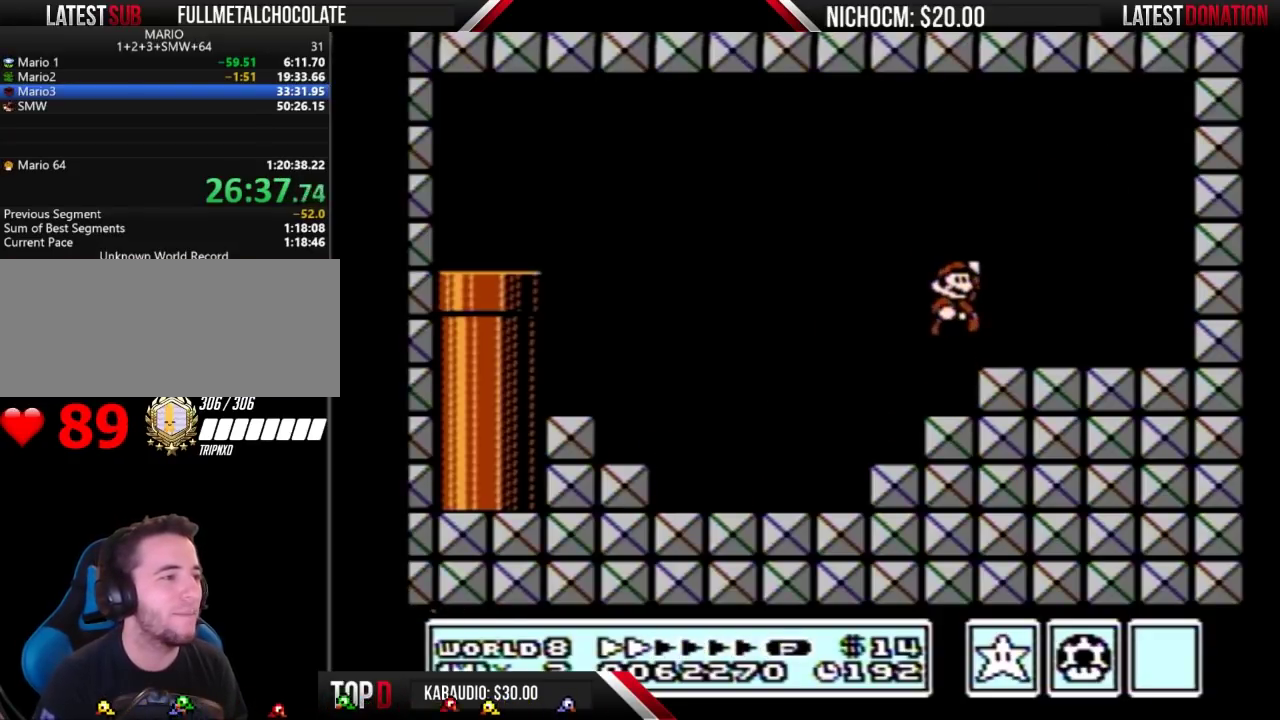
{"buttons": ["A", "B", "DPAD_RIGHT"], "events": [[233, "DPAD_DOWN", "down"], [233, "DPAD_RIGHT", "up"], [300, "A", "down"], [333, "DPAD_DOWN", "up"], [433, "DPAD_RIGHT", "down"]]}
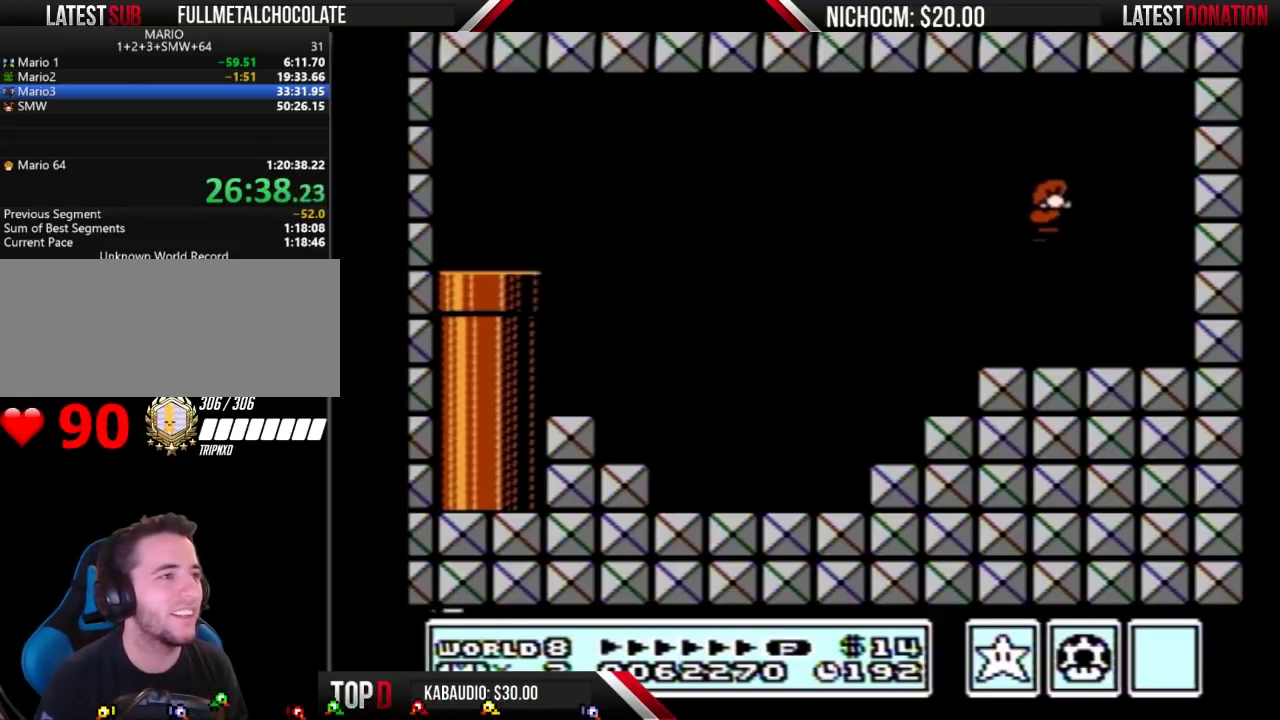
{"buttons": [], "events": [[500, "A", "up"], [500, "B", "up"], [500, "DPAD_RIGHT", "up"]]}
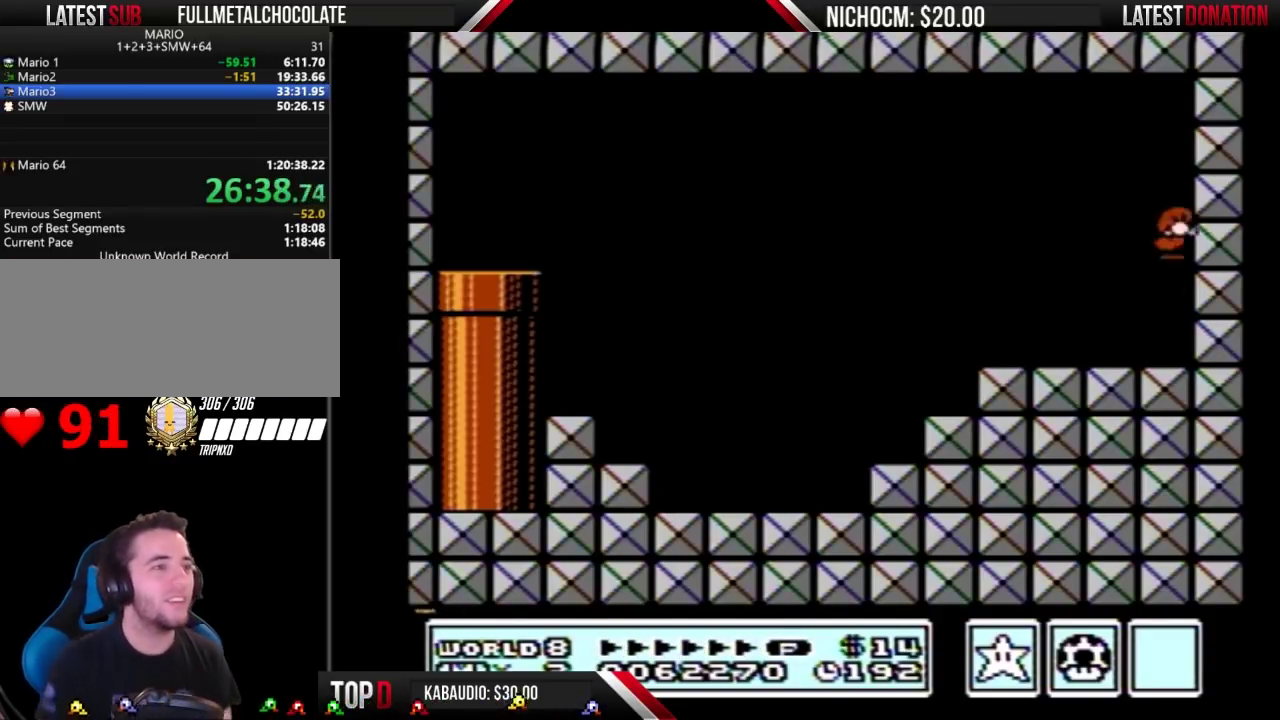
{"buttons": [], "events": []}
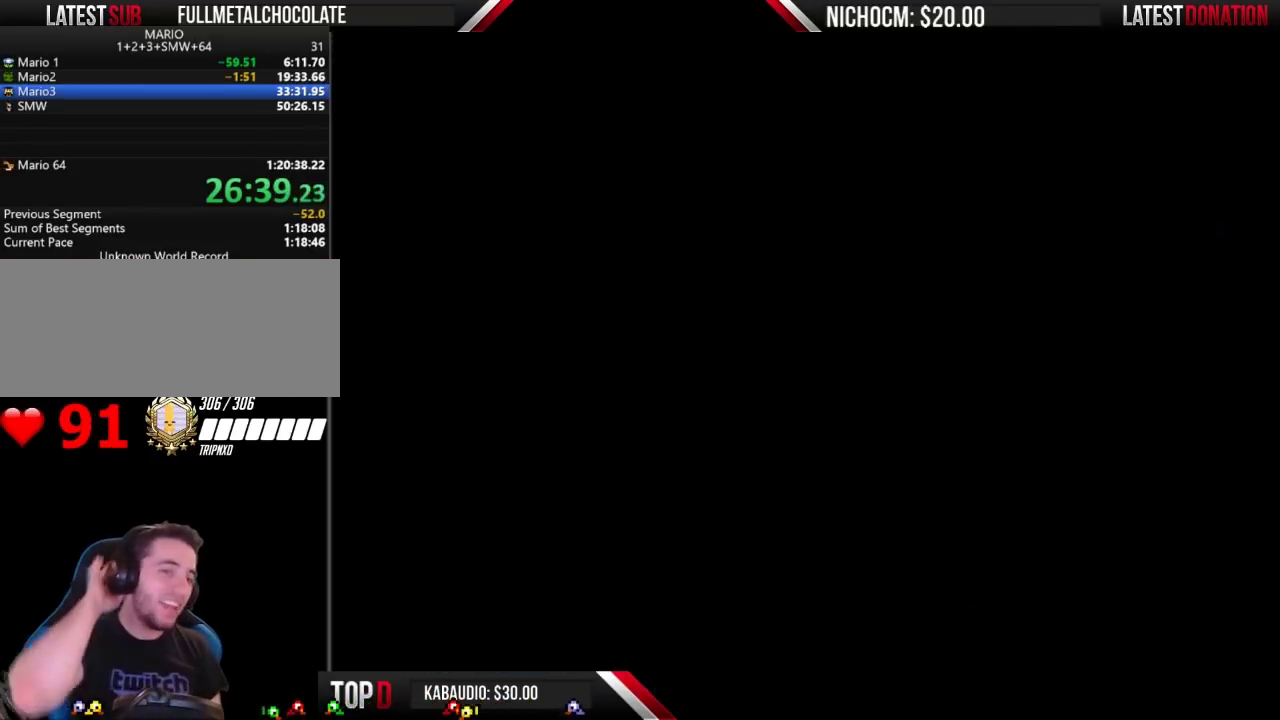
{"buttons": [], "events": []}
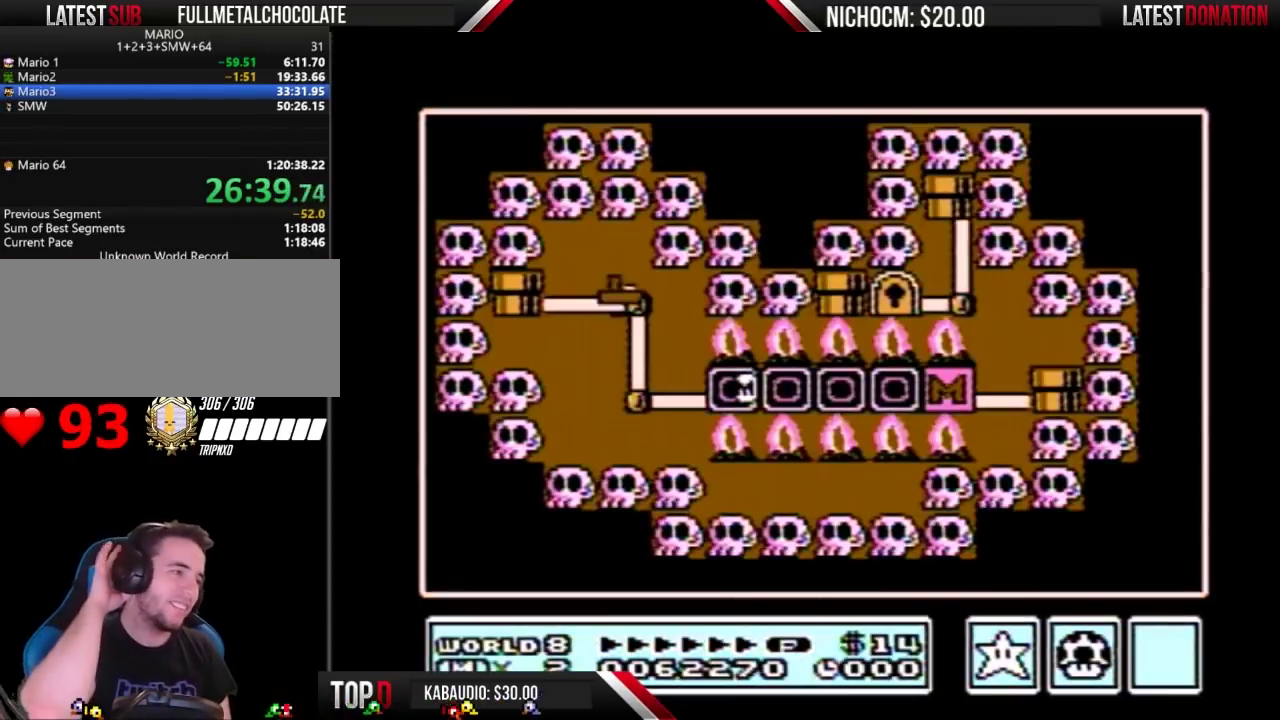
{"buttons": [], "events": []}
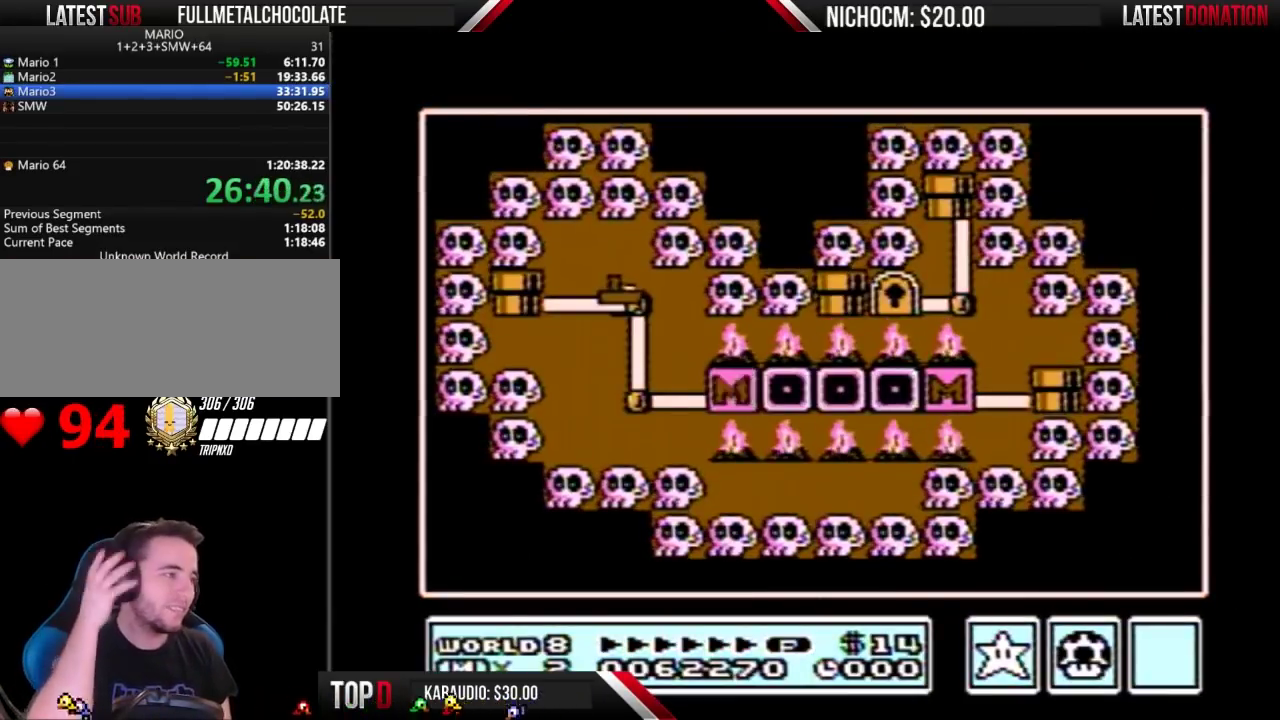
{"buttons": ["DPAD_LEFT"], "events": [[133, "DPAD_LEFT", "down"]]}